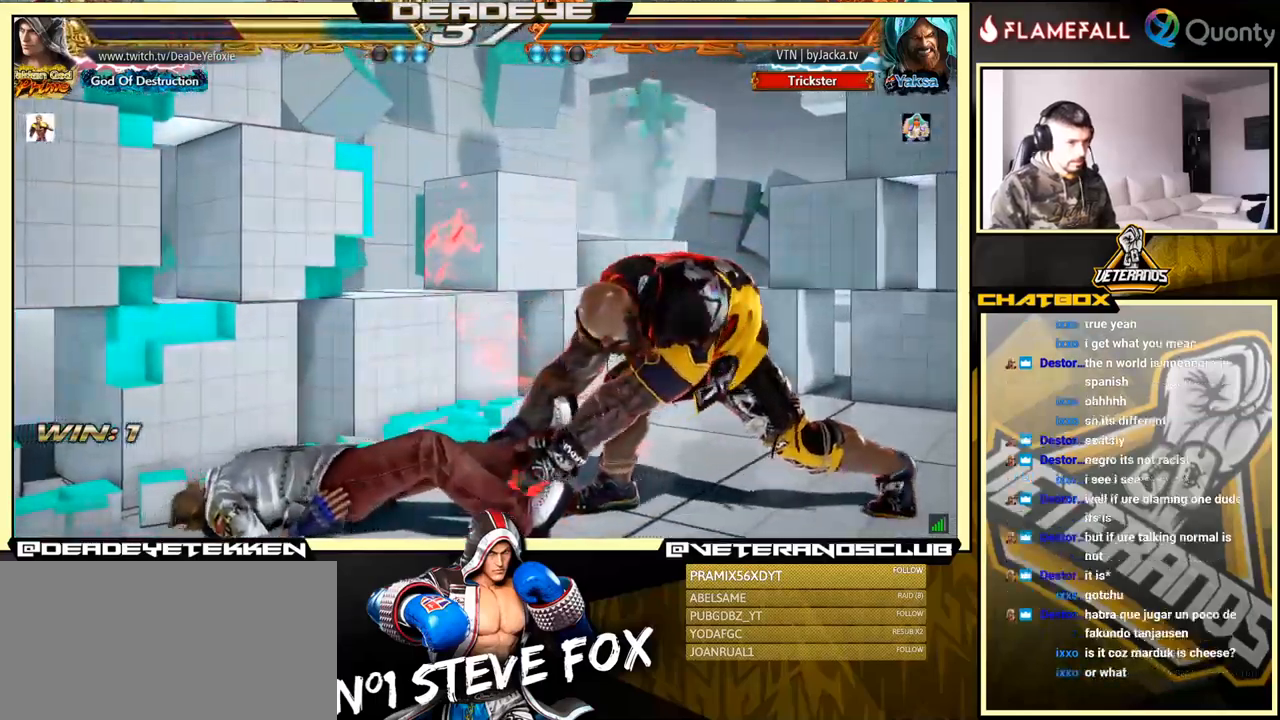
Gameplay with a controller (arcade stick); each line is a JSON object with the inputs held at the frame after it. "events" lists button and stick changes between this image and that frame as [ms after this image, input, new state], when the widget could be followed in between. Not read: L3 R3.
{"buttons": [], "left_stick": "center", "events": []}
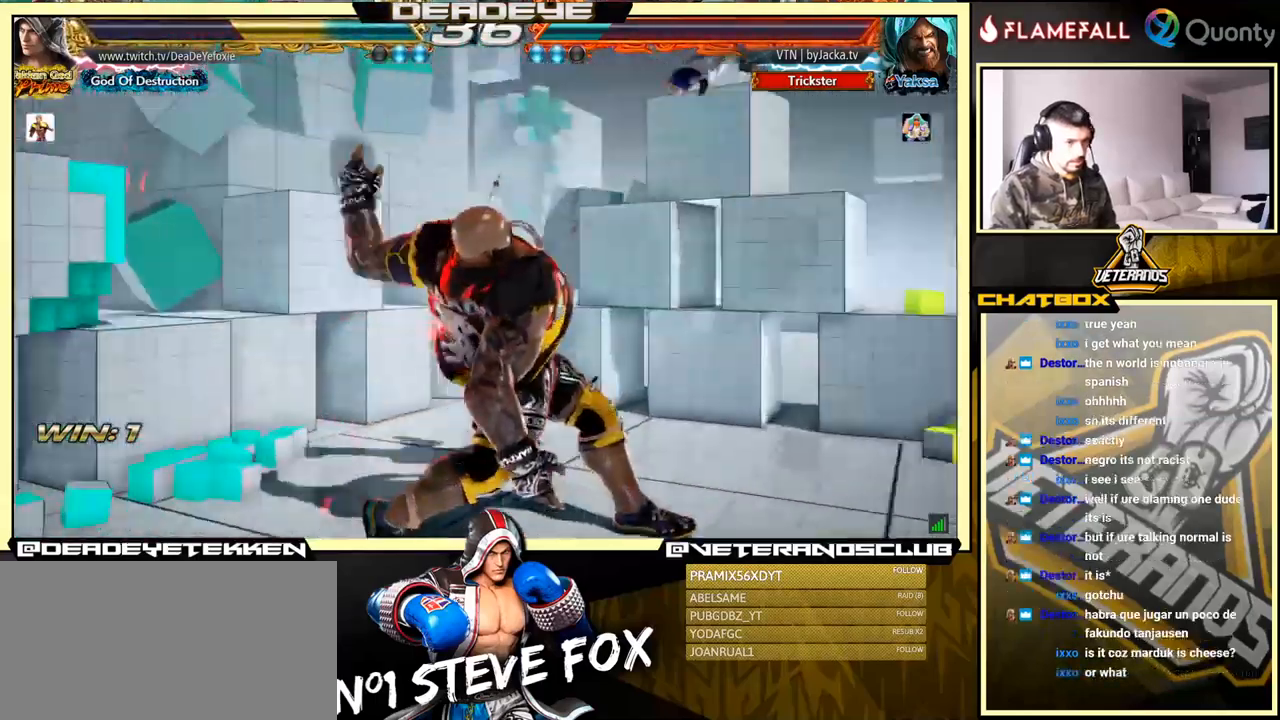
{"buttons": [], "left_stick": "center", "events": []}
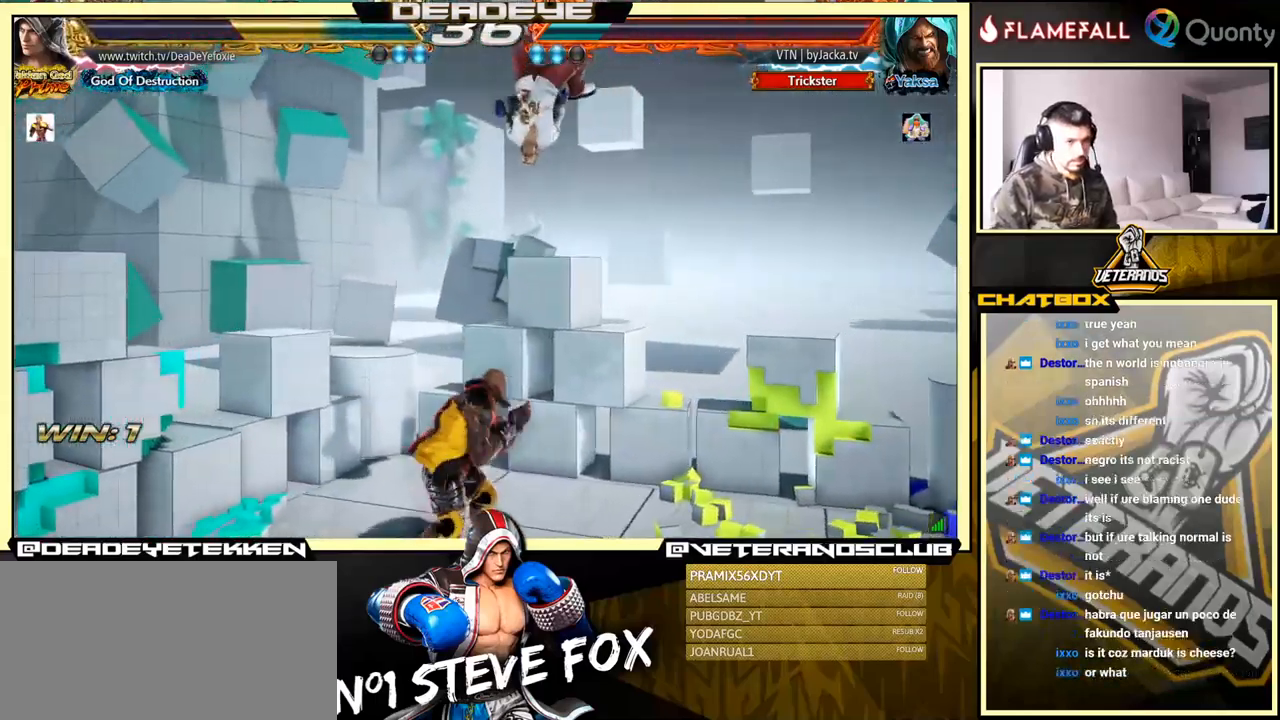
{"buttons": [], "left_stick": "center", "events": [[117, "SQUARE", "down"], [167, "SQUARE", "up"], [267, "SQUARE", "down"], [317, "SQUARE", "up"]]}
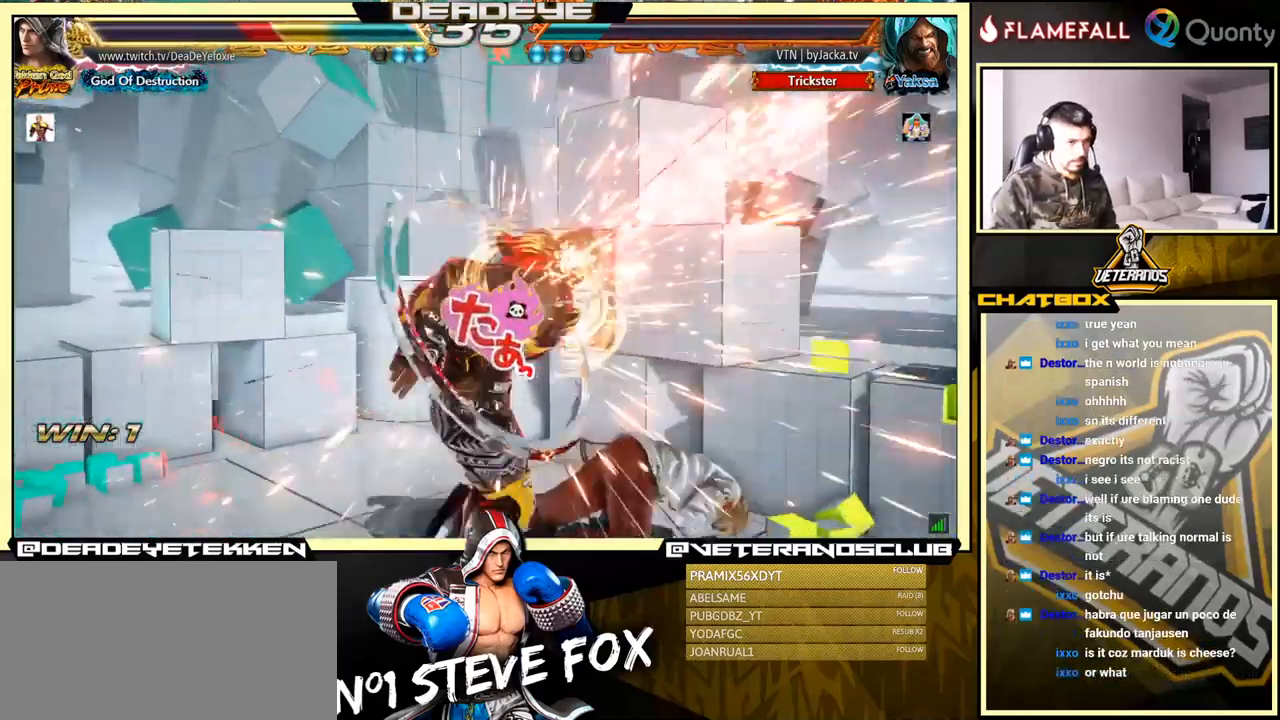
{"buttons": ["SQUARE"], "left_stick": "down", "events": [[100, "SQUARE", "down"], [150, "SQUARE", "up"], [400, "left_stick", "down"], [467, "SQUARE", "down"]]}
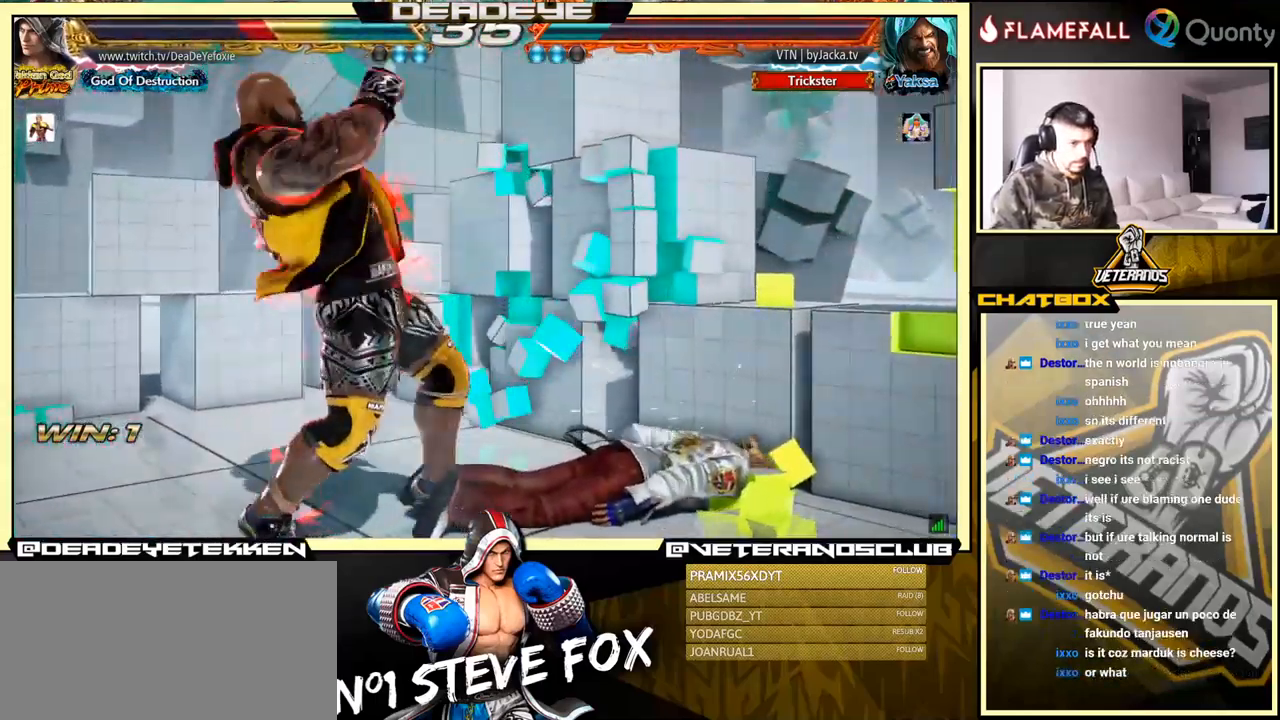
{"buttons": [], "left_stick": "center", "events": [[17, "SQUARE", "up"], [83, "SQUARE", "down"], [150, "SQUARE", "up"], [467, "left_stick", "center"]]}
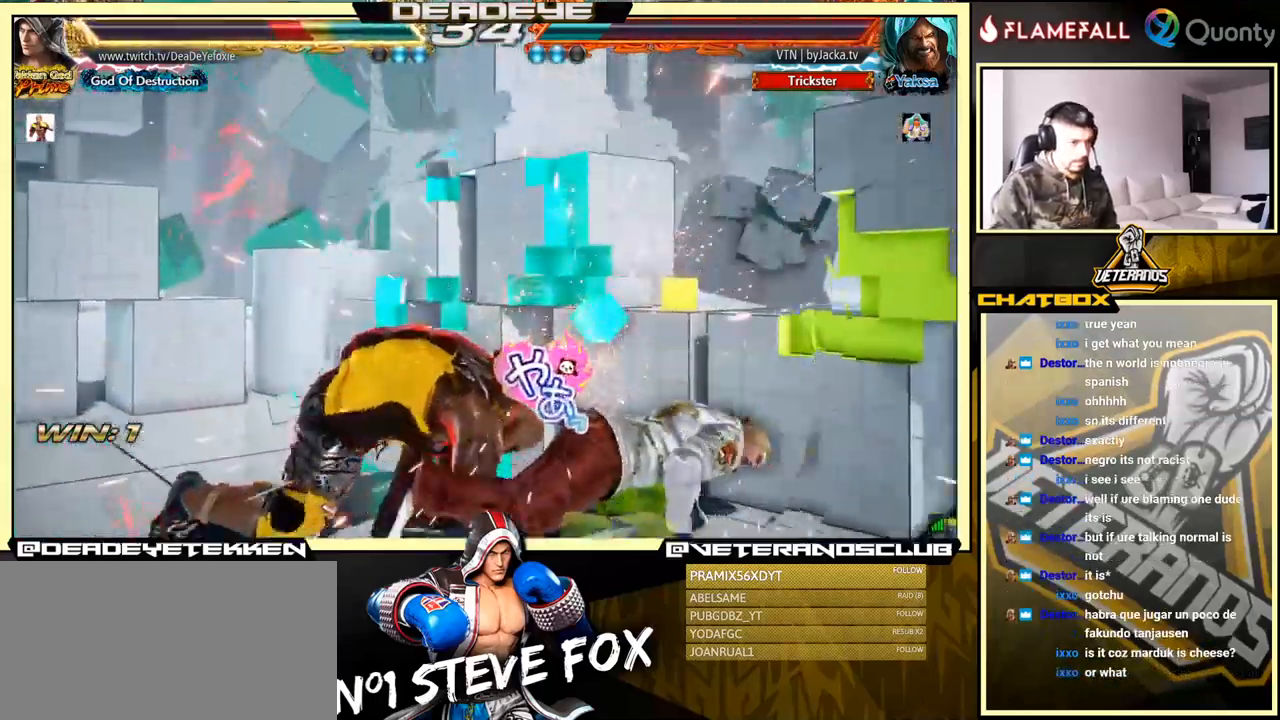
{"buttons": [], "left_stick": "down", "events": [[283, "left_stick", "down"], [333, "SQUARE", "down"], [367, "SQUARE", "up"]]}
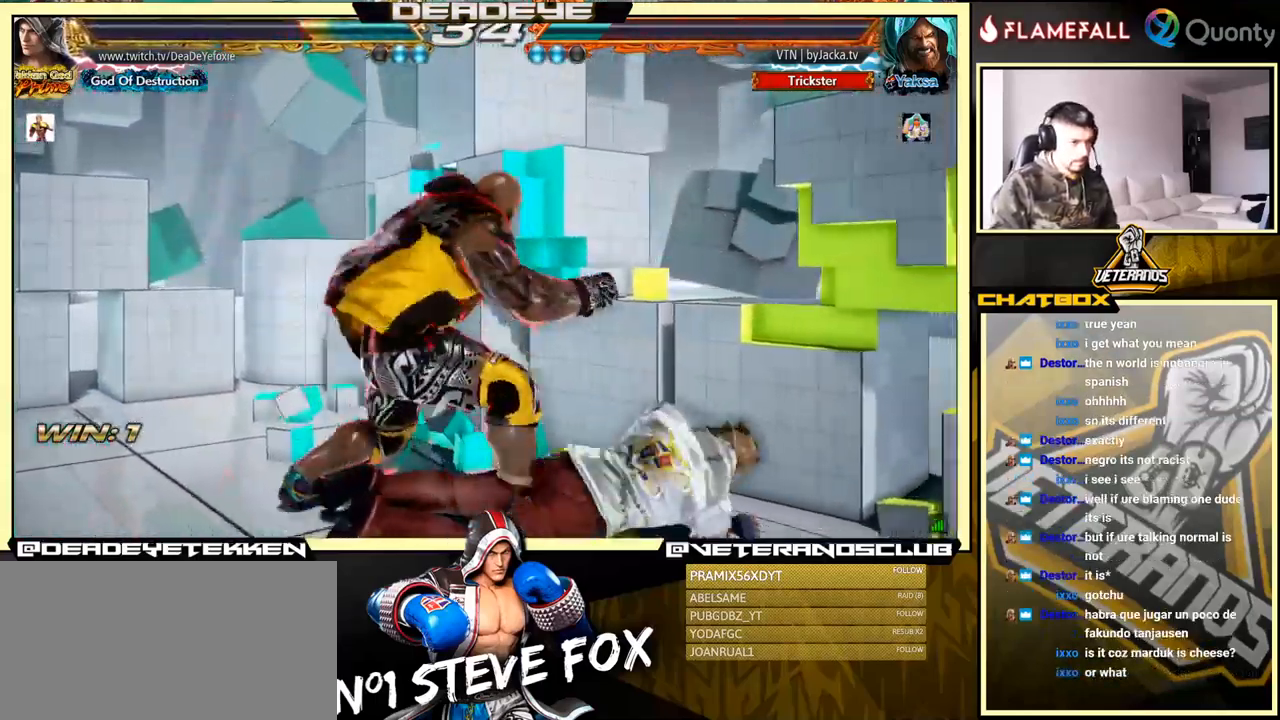
{"buttons": [], "left_stick": "right", "events": [[334, "left_stick", "center"], [467, "left_stick", "right"]]}
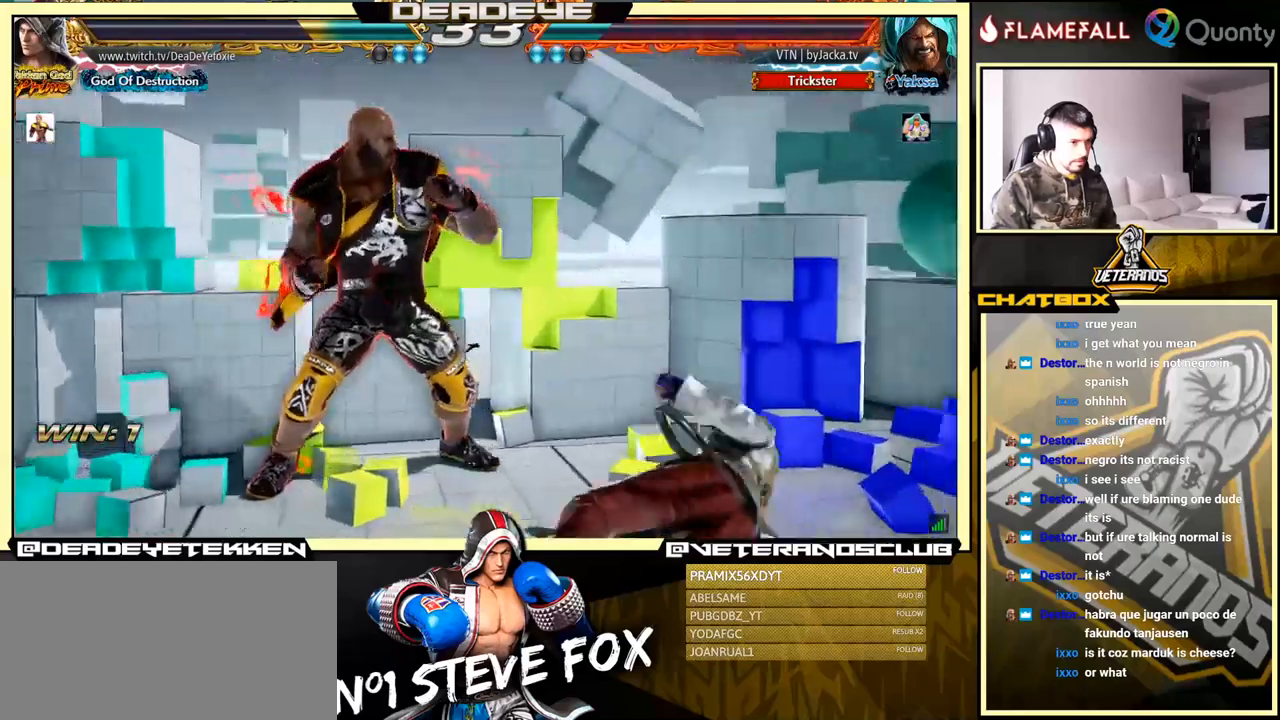
{"buttons": [], "left_stick": "center", "events": [[350, "left_stick", "center"], [400, "left_stick", "right"], [484, "left_stick", "center"]]}
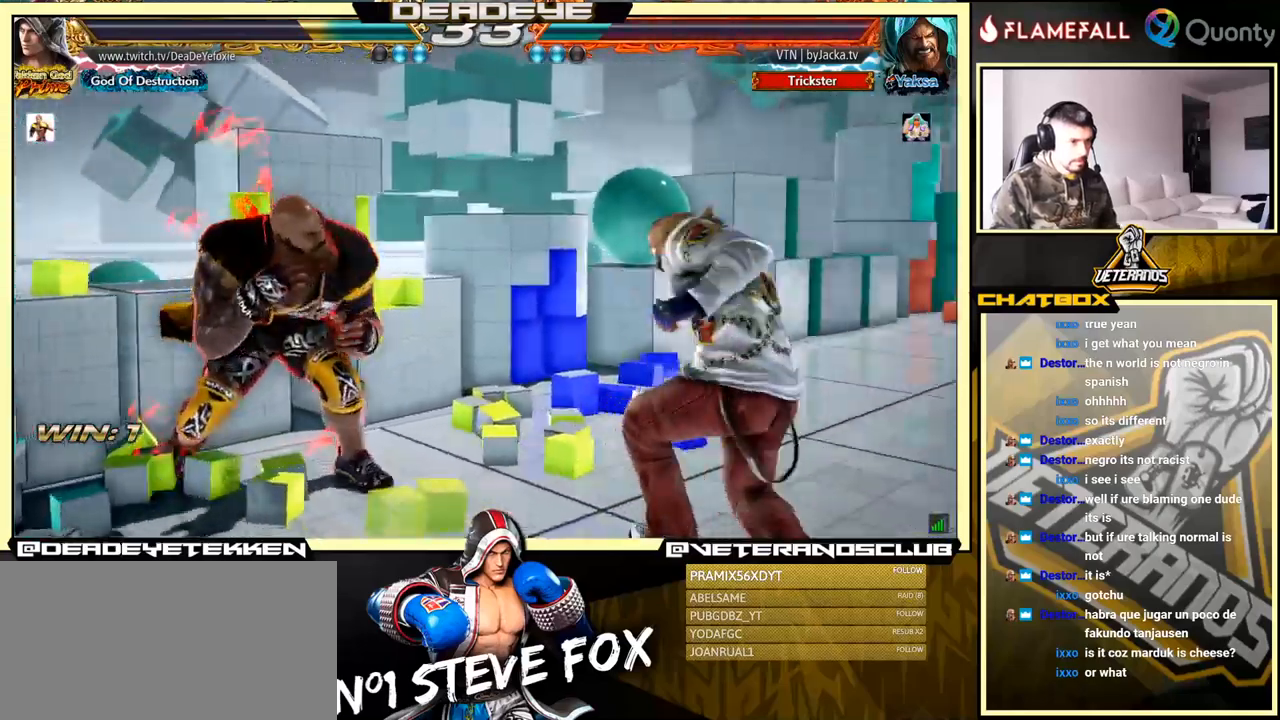
{"buttons": [], "left_stick": "right", "events": [[50, "left_stick", "right"]]}
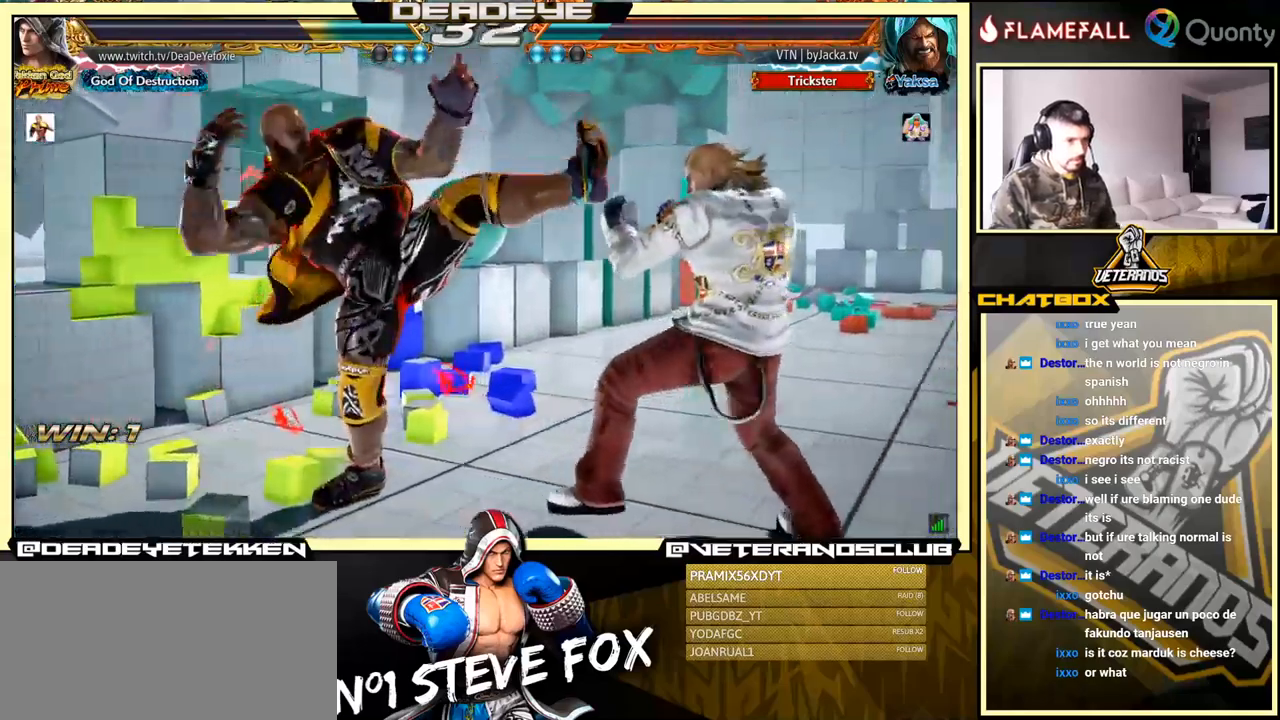
{"buttons": [], "left_stick": "center", "events": [[184, "left_stick", "center"], [217, "SQUARE", "down"], [284, "SQUARE", "up"], [350, "SQUARE", "down"], [434, "SQUARE", "up"]]}
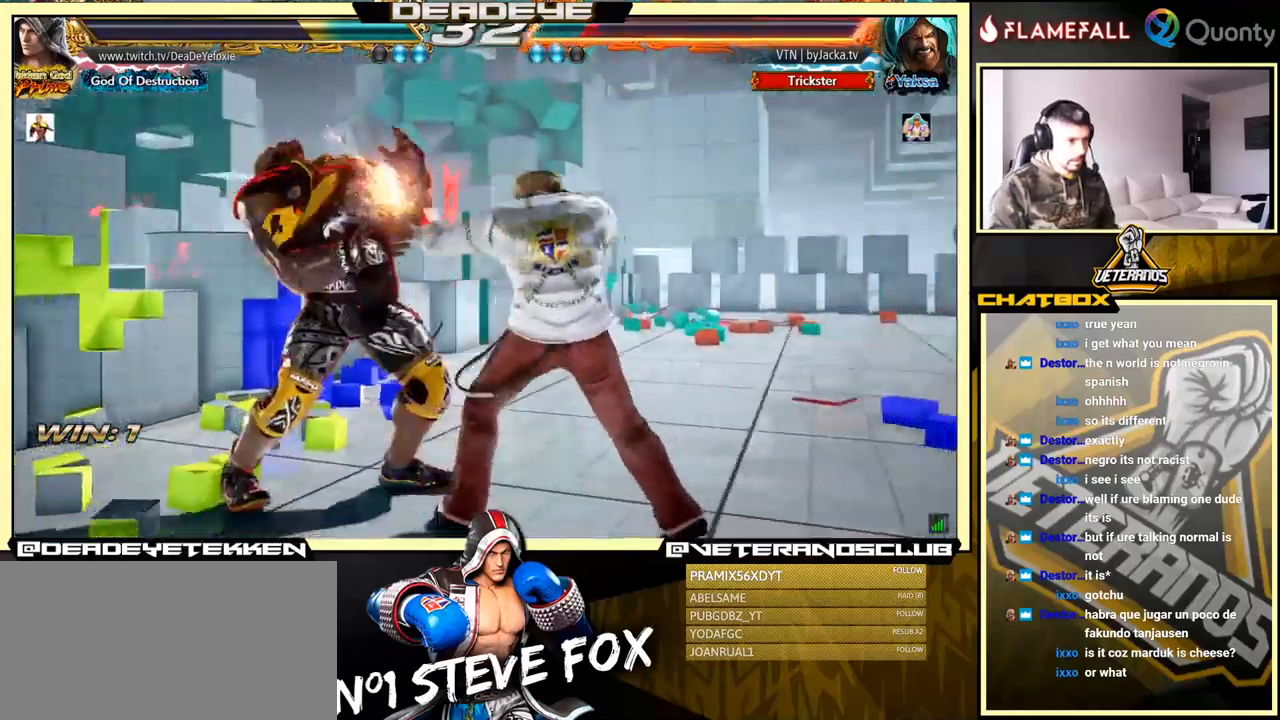
{"buttons": [], "left_stick": "center", "events": [[17, "TRIANGLE", "down"], [67, "TRIANGLE", "up"], [134, "TRIANGLE", "down"], [200, "left_stick", "left"], [217, "TRIANGLE", "up"], [284, "TRIANGLE", "down"], [450, "TRIANGLE", "up"], [450, "left_stick", "center"]]}
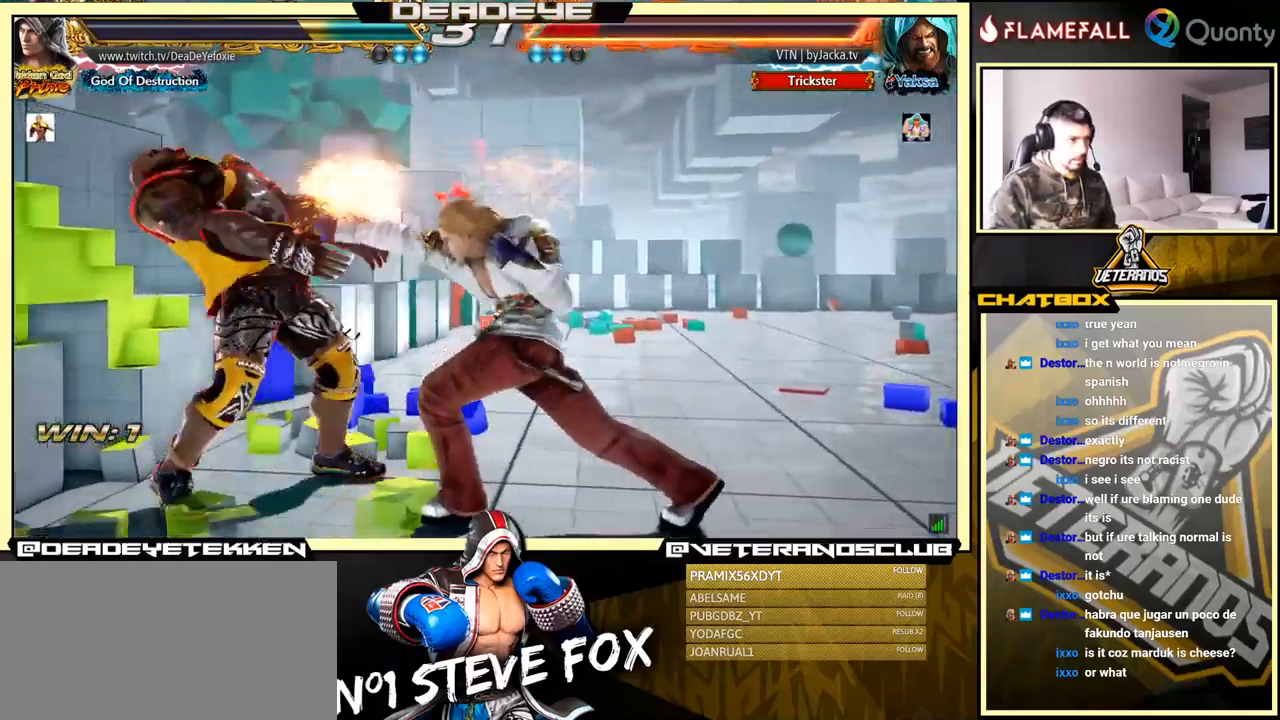
{"buttons": [], "left_stick": "up-left", "events": [[234, "left_stick", "up-left"]]}
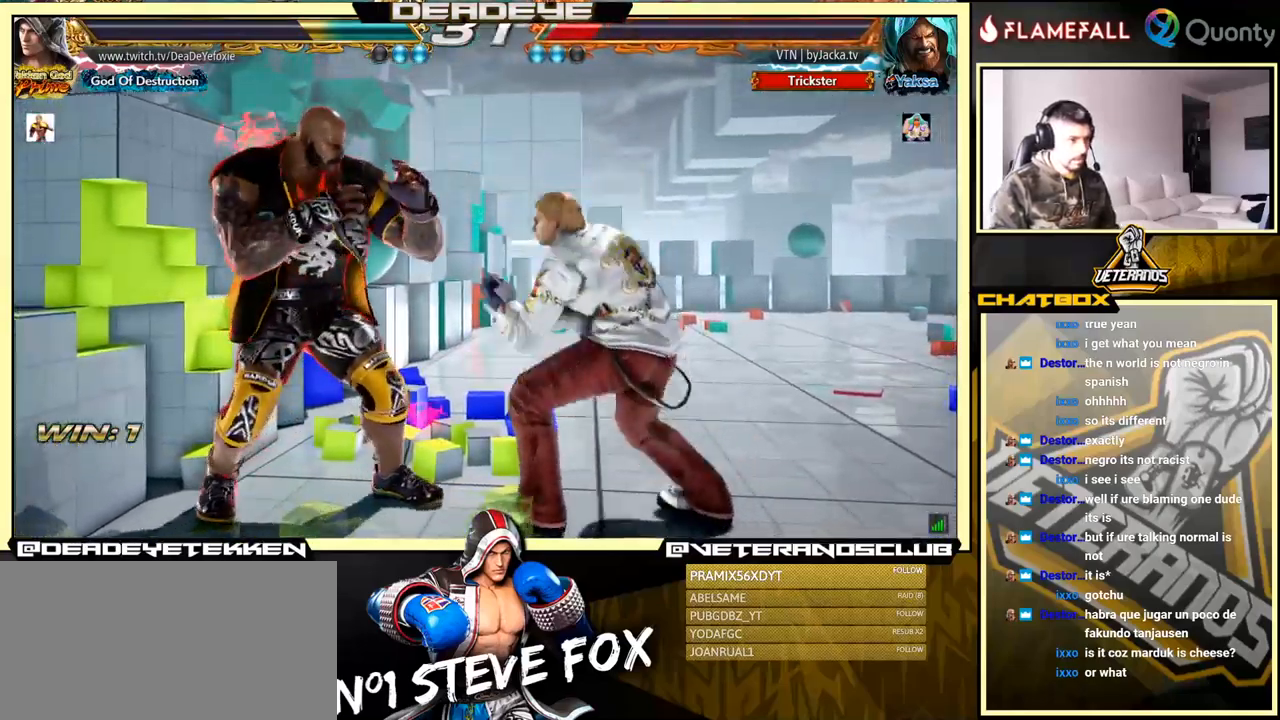
{"buttons": [], "left_stick": "down-right", "events": [[100, "left_stick", "down-right"]]}
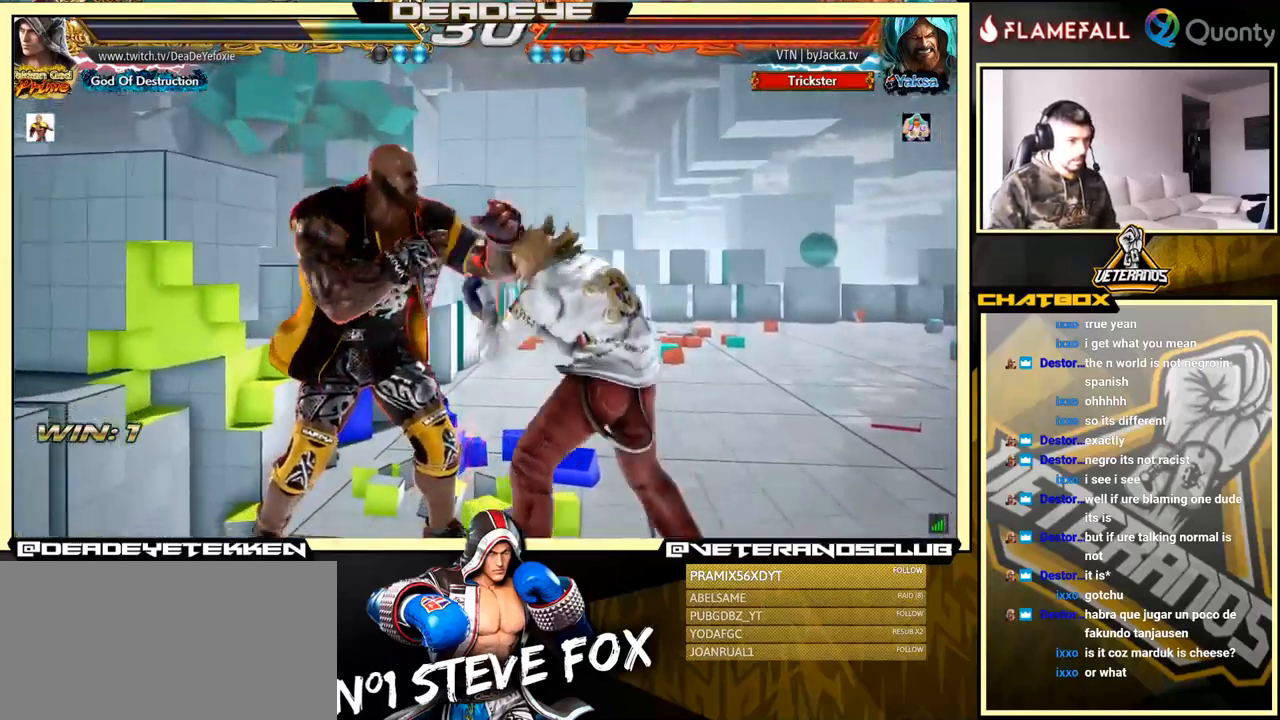
{"buttons": [], "left_stick": "center", "events": [[17, "SQUARE", "down"], [67, "SQUARE", "up"], [117, "left_stick", "center"]]}
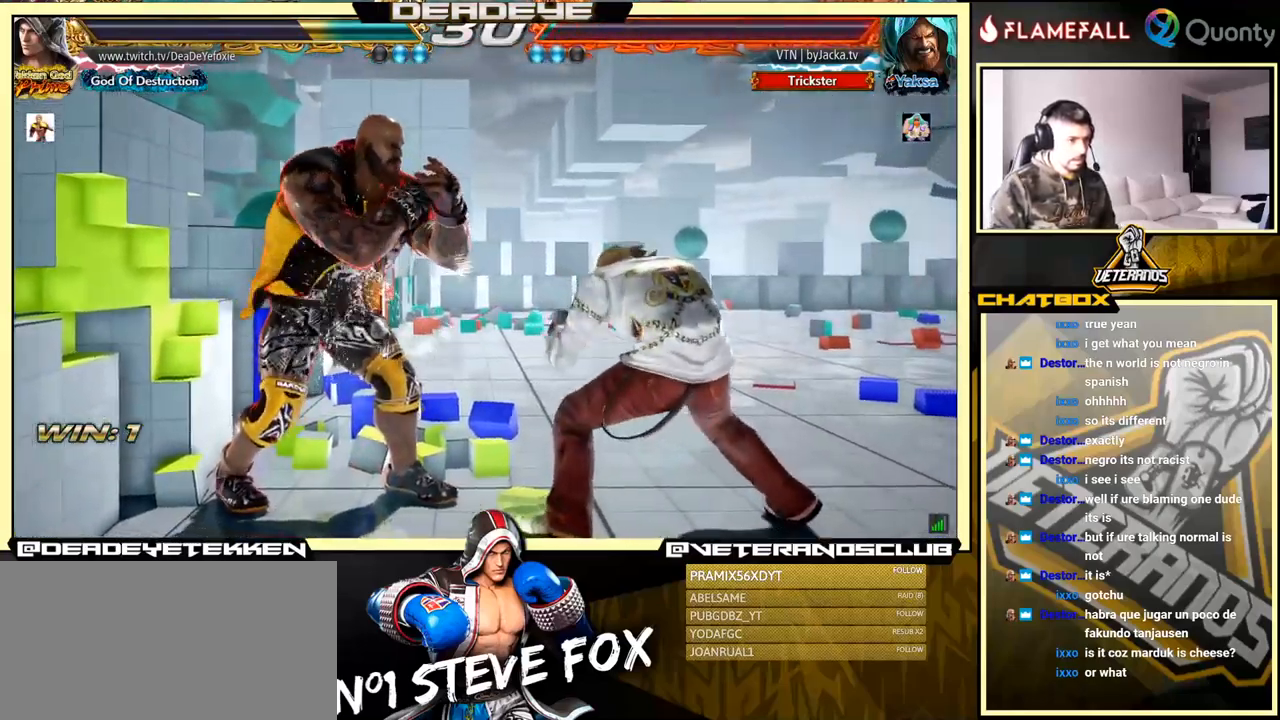
{"buttons": [], "left_stick": "right", "events": [[17, "SQUARE", "down"], [117, "SQUARE", "up"], [384, "left_stick", "right"]]}
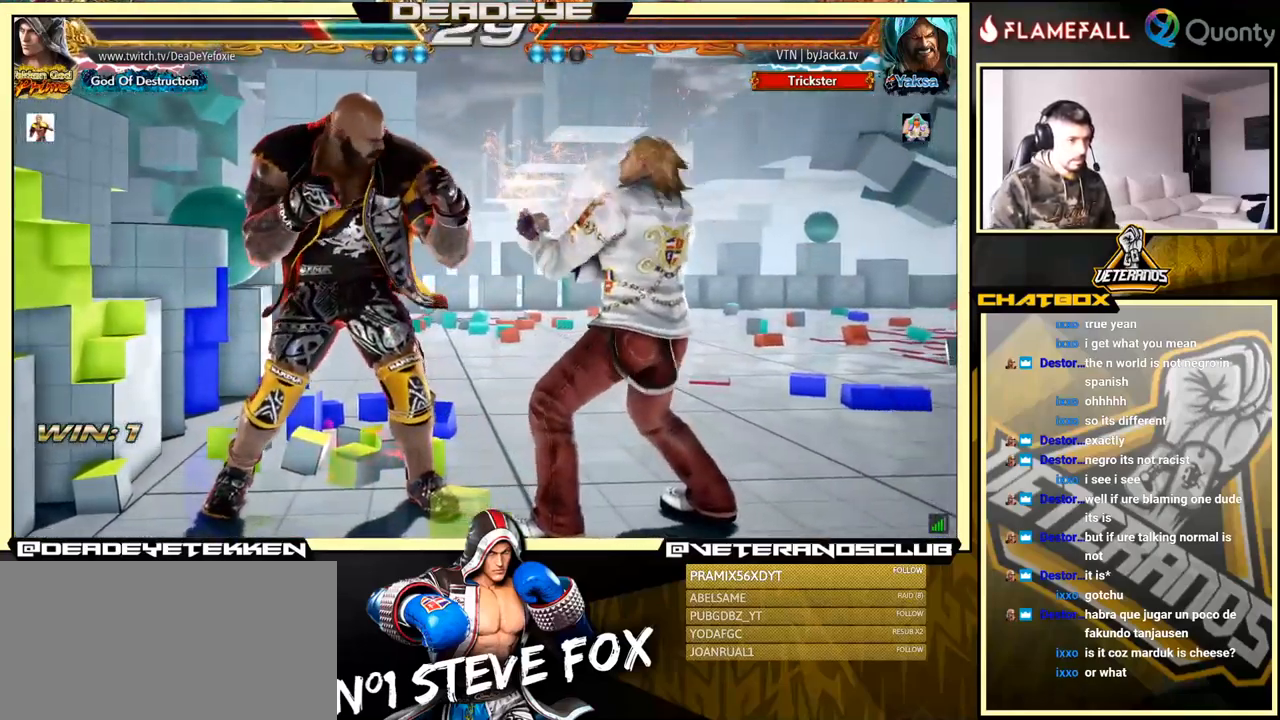
{"buttons": [], "left_stick": "right", "events": [[234, "left_stick", "center"], [284, "left_stick", "right"]]}
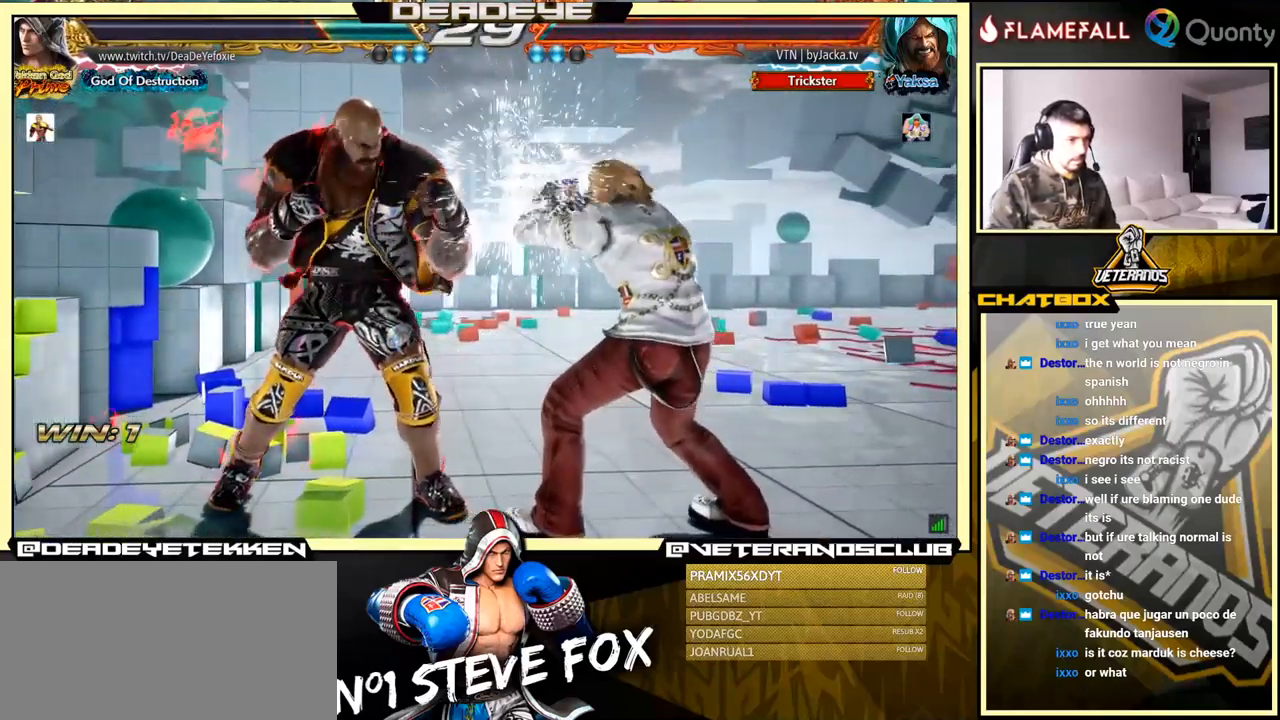
{"buttons": [], "left_stick": "right", "events": []}
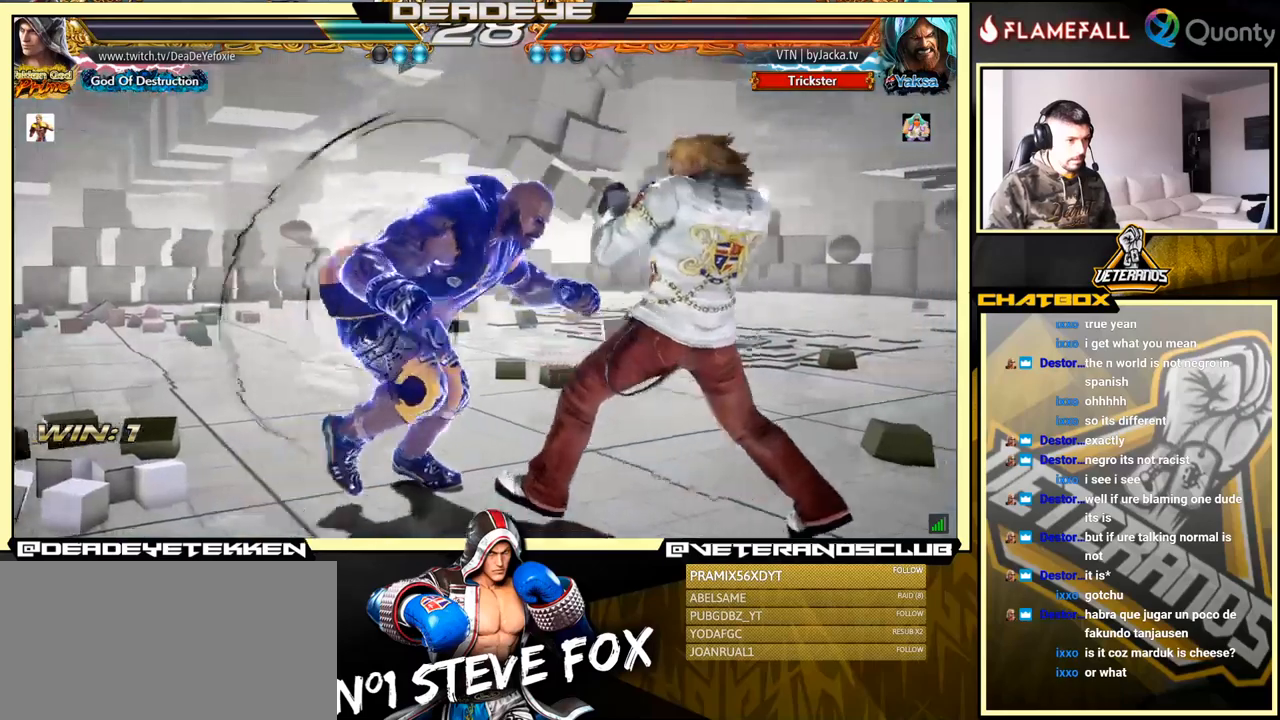
{"buttons": [], "left_stick": "right", "events": []}
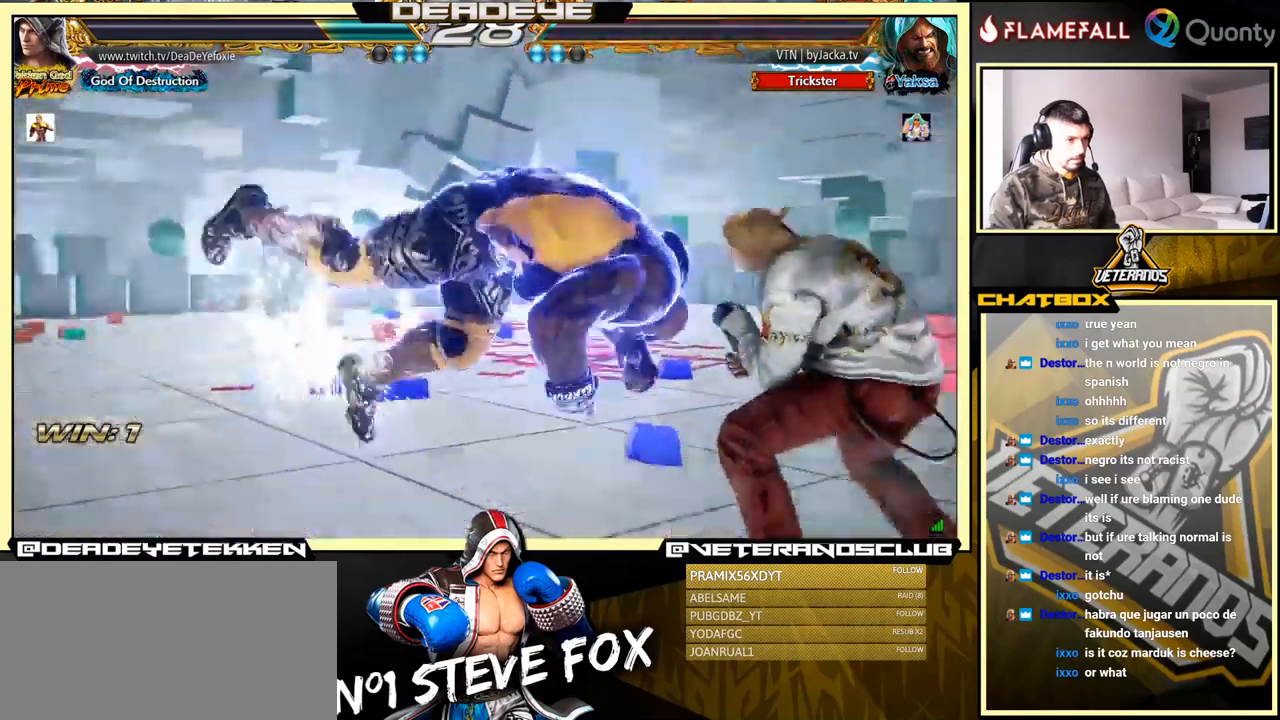
{"buttons": [], "left_stick": "center", "events": [[250, "left_stick", "center"]]}
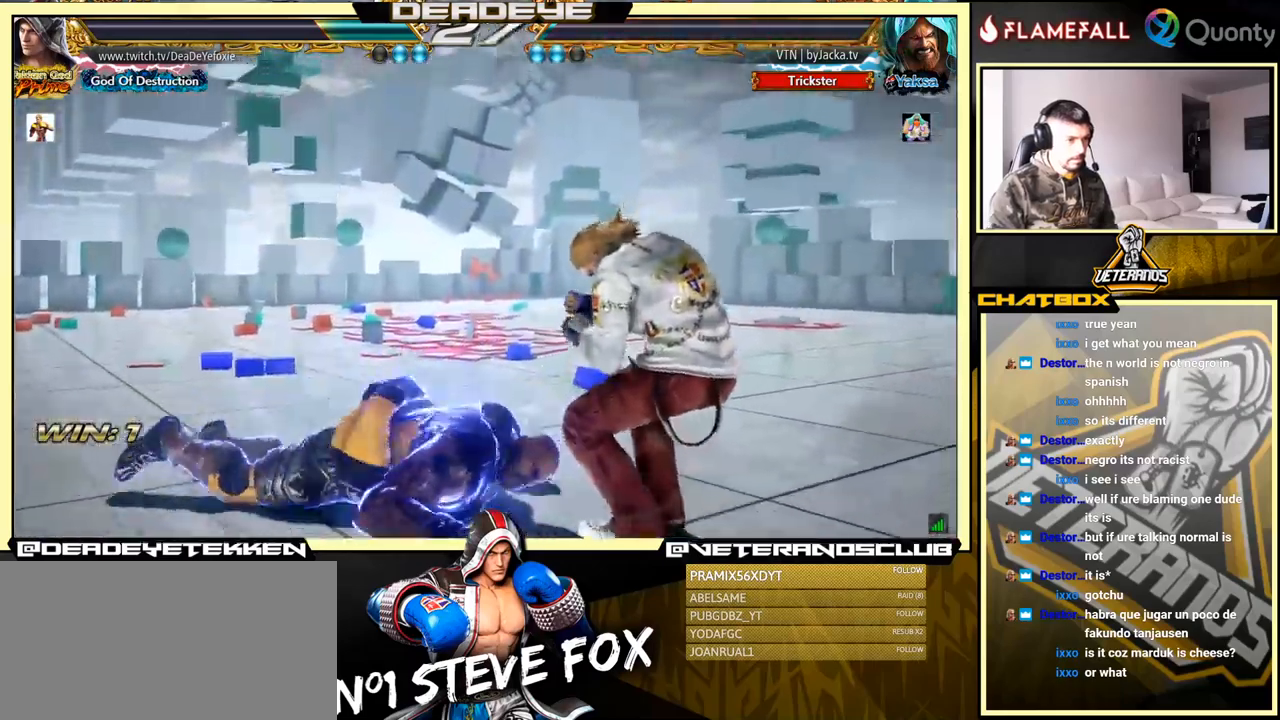
{"buttons": [], "left_stick": "down-right", "events": [[133, "left_stick", "right"], [400, "left_stick", "down-right"]]}
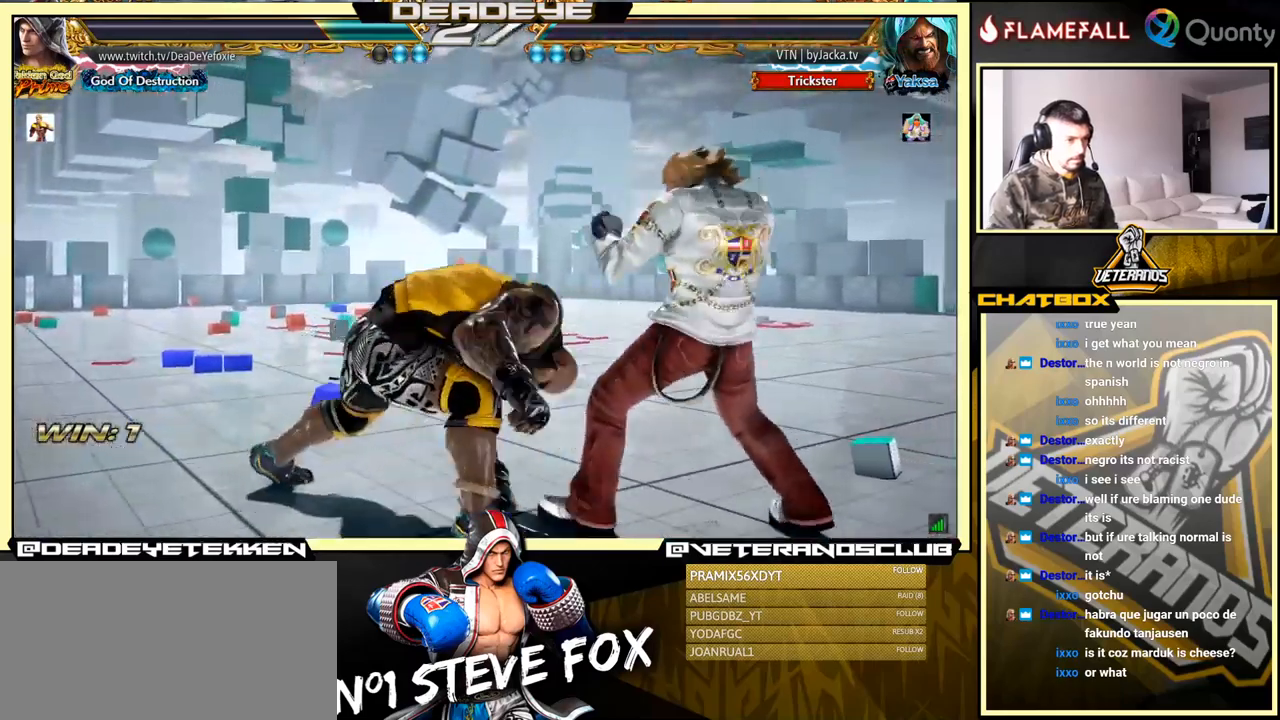
{"buttons": [], "left_stick": "right", "events": [[150, "left_stick", "right"], [333, "left_stick", "center"], [500, "left_stick", "right"]]}
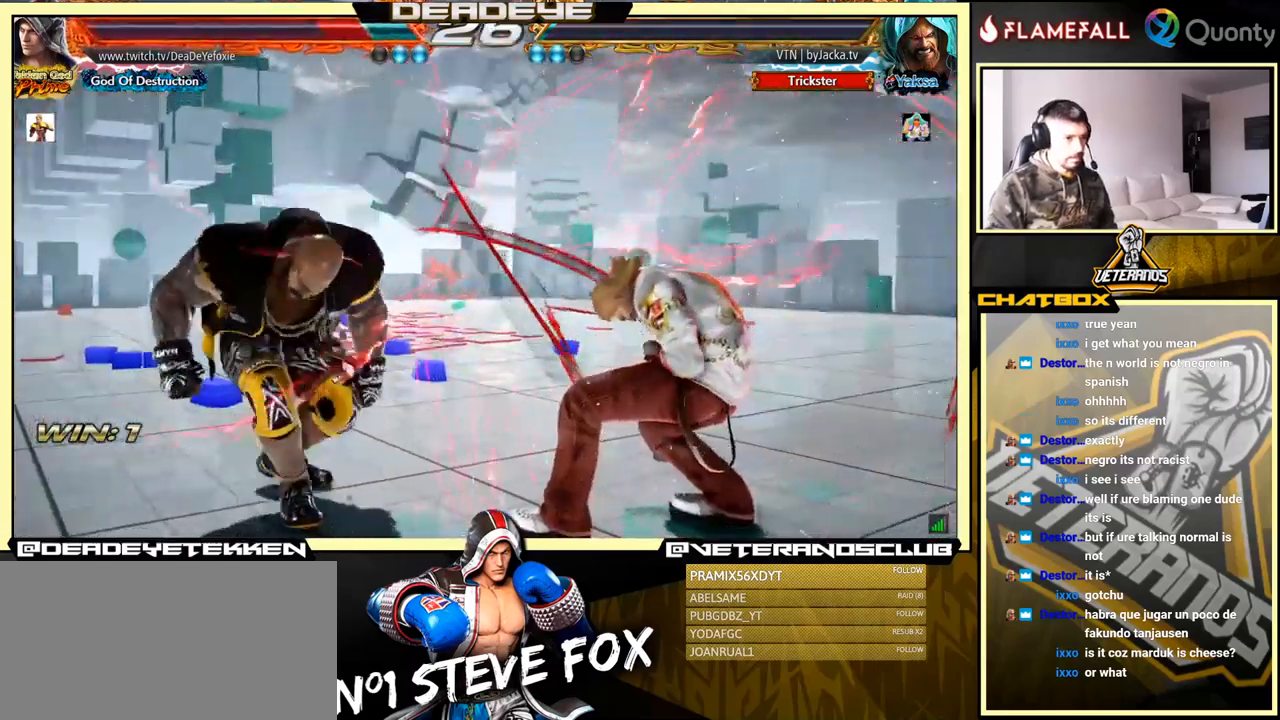
{"buttons": [], "left_stick": "down-right", "events": [[67, "left_stick", "center"], [150, "left_stick", "right"], [367, "left_stick", "down-right"]]}
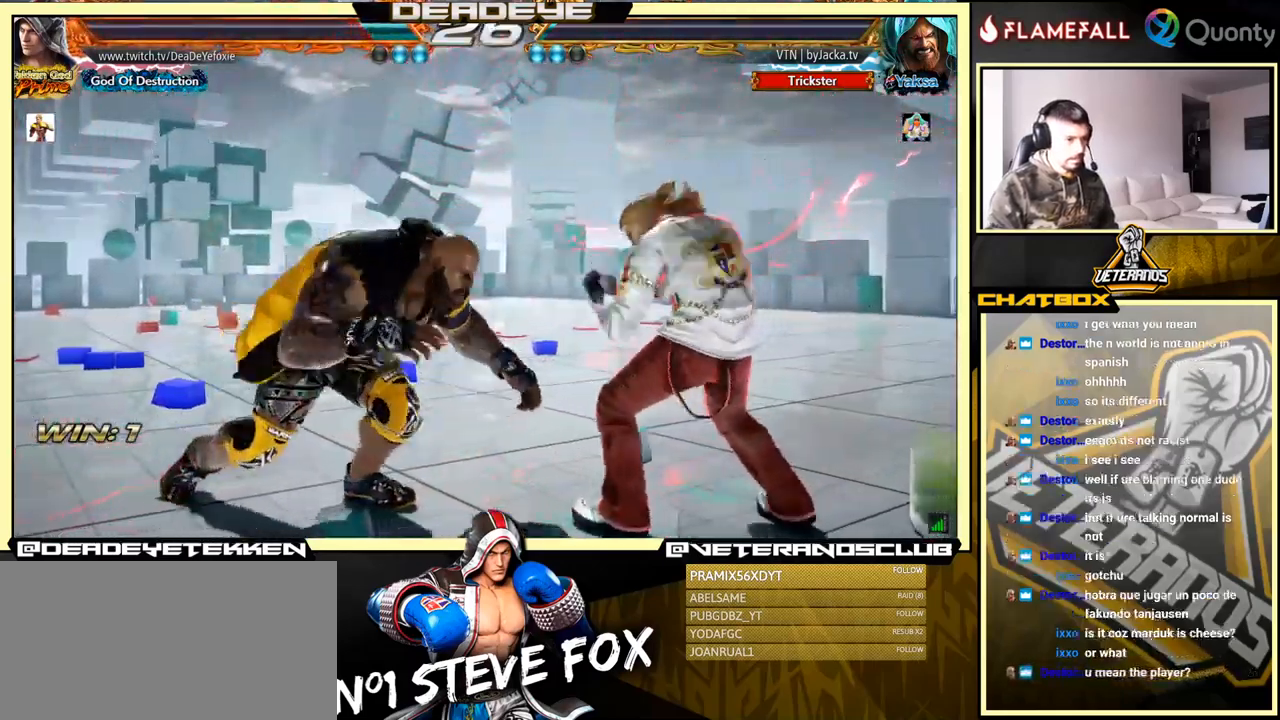
{"buttons": ["SQUARE"], "left_stick": "center", "events": [[50, "left_stick", "right"], [250, "SQUARE", "down"], [250, "TRIANGLE", "down"], [317, "SQUARE", "up"], [333, "TRIANGLE", "up"], [367, "SQUARE", "down"], [367, "TRIANGLE", "down"], [400, "left_stick", "center"], [433, "SQUARE", "up"], [433, "TRIANGLE", "up"], [467, "SQUARE", "down"], [467, "TRIANGLE", "down"], [500, "TRIANGLE", "up"]]}
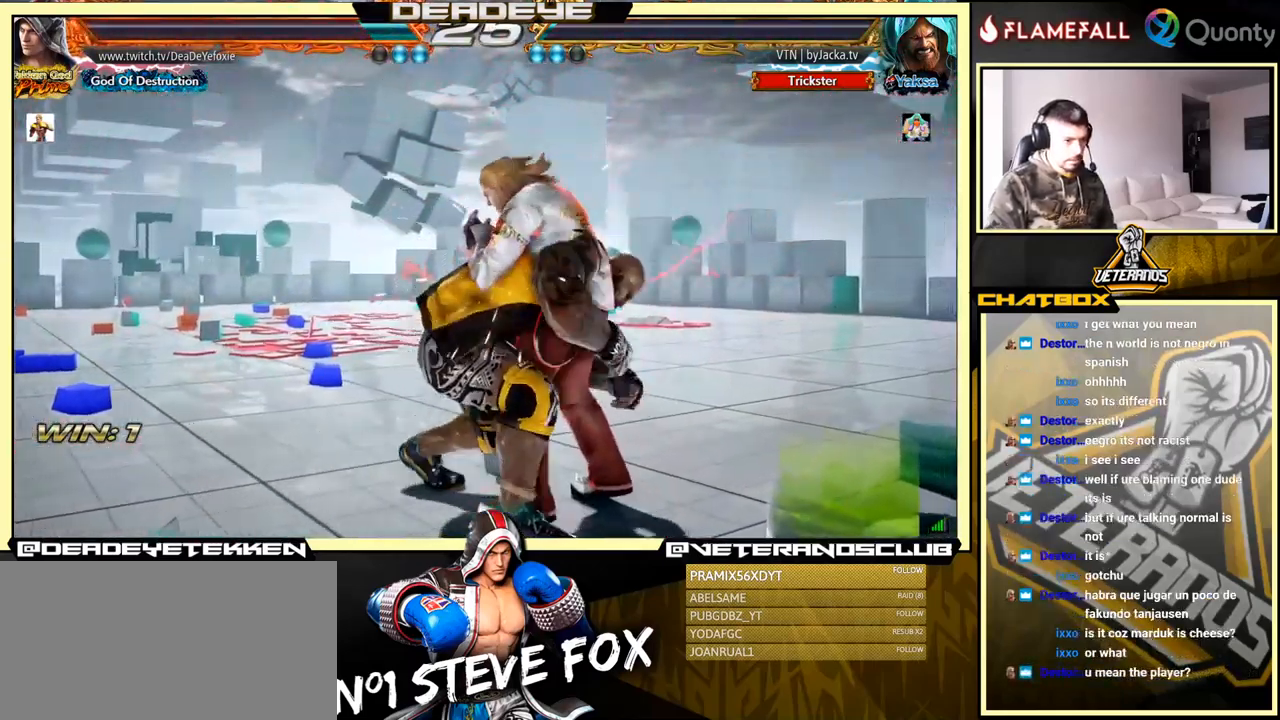
{"buttons": [], "left_stick": "center", "events": [[17, "SQUARE", "up"], [50, "SQUARE", "down"], [50, "TRIANGLE", "down"], [100, "SQUARE", "up"], [100, "TRIANGLE", "up"], [133, "SQUARE", "down"], [133, "TRIANGLE", "down"], [417, "SQUARE", "up"], [500, "TRIANGLE", "up"]]}
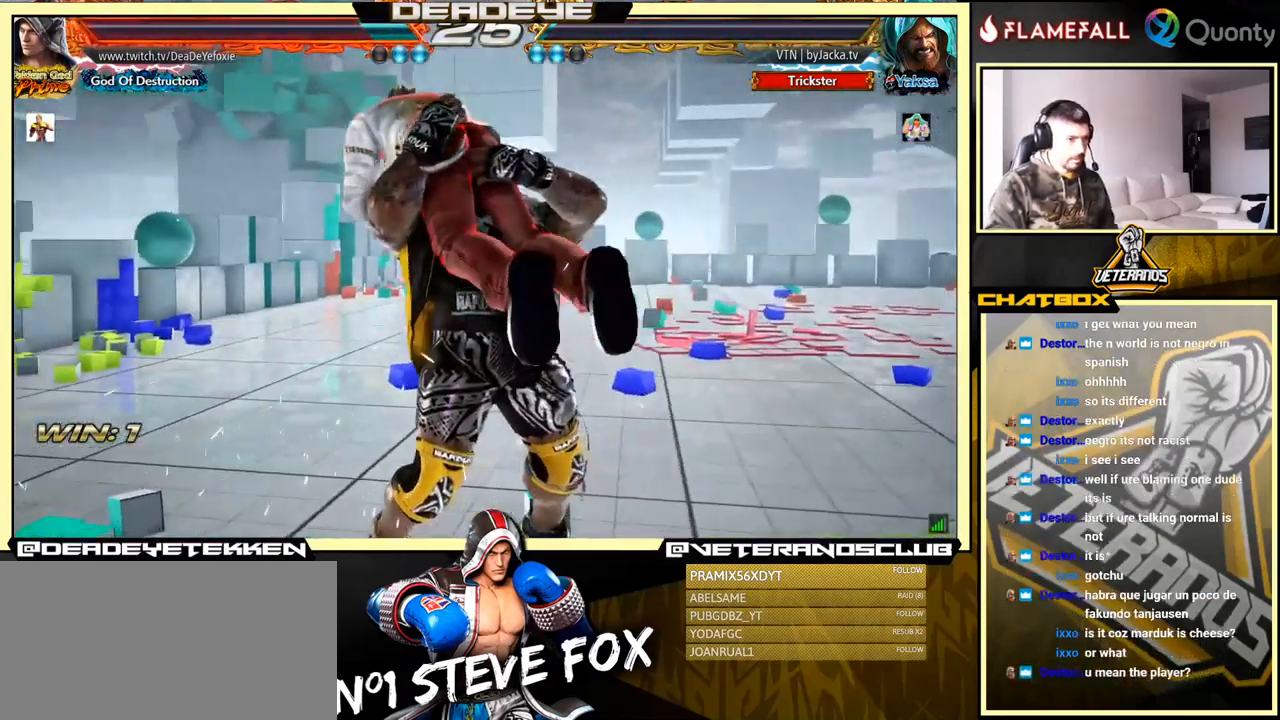
{"buttons": [], "left_stick": "center", "events": []}
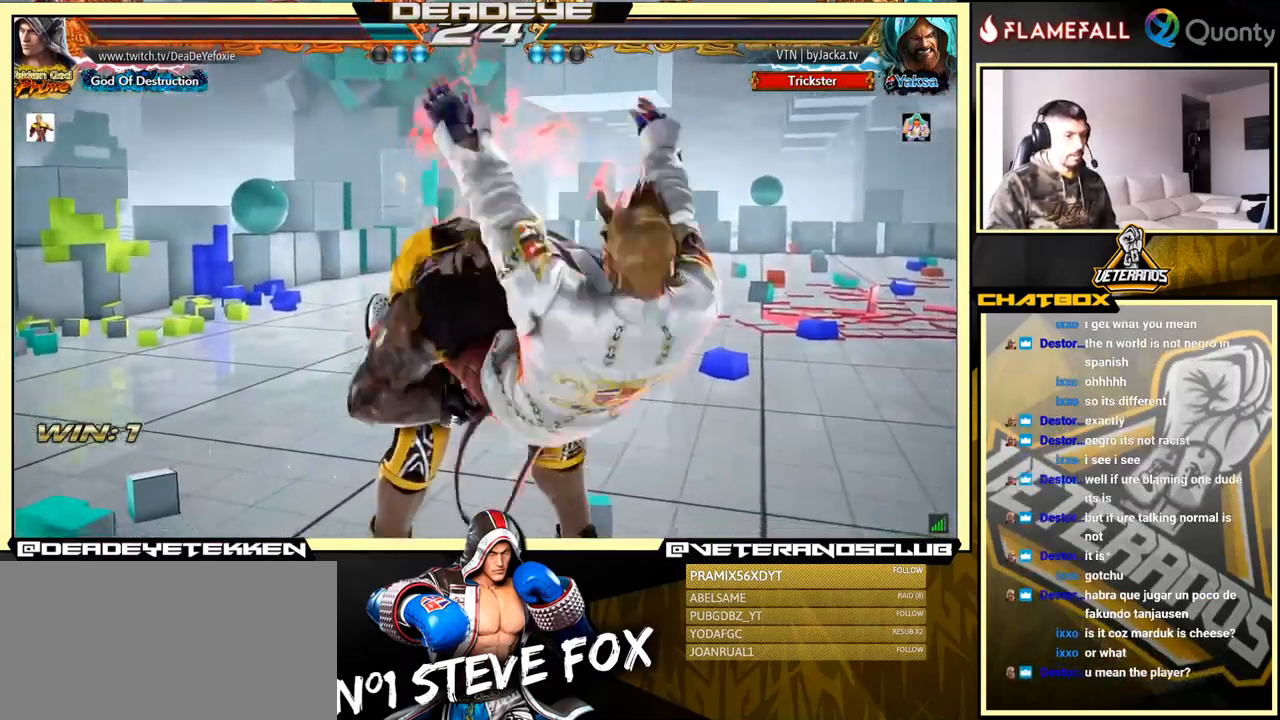
{"buttons": [], "left_stick": "center", "events": []}
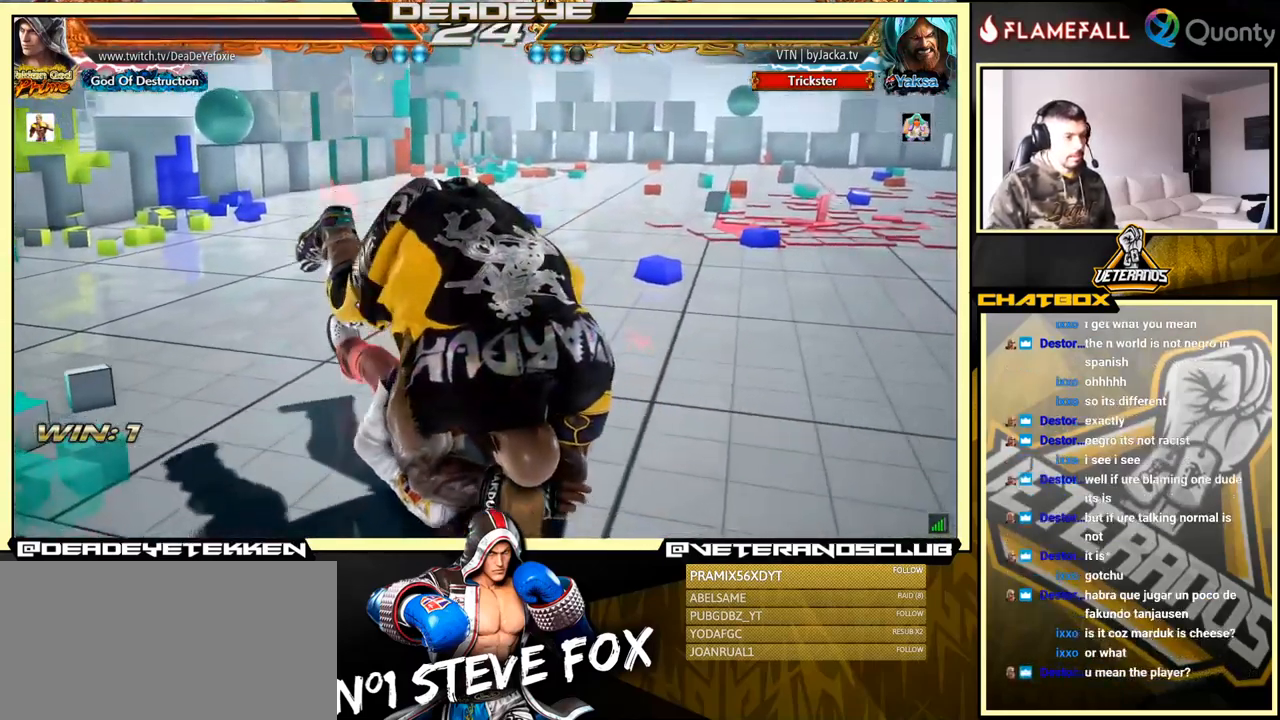
{"buttons": [], "left_stick": "center", "events": []}
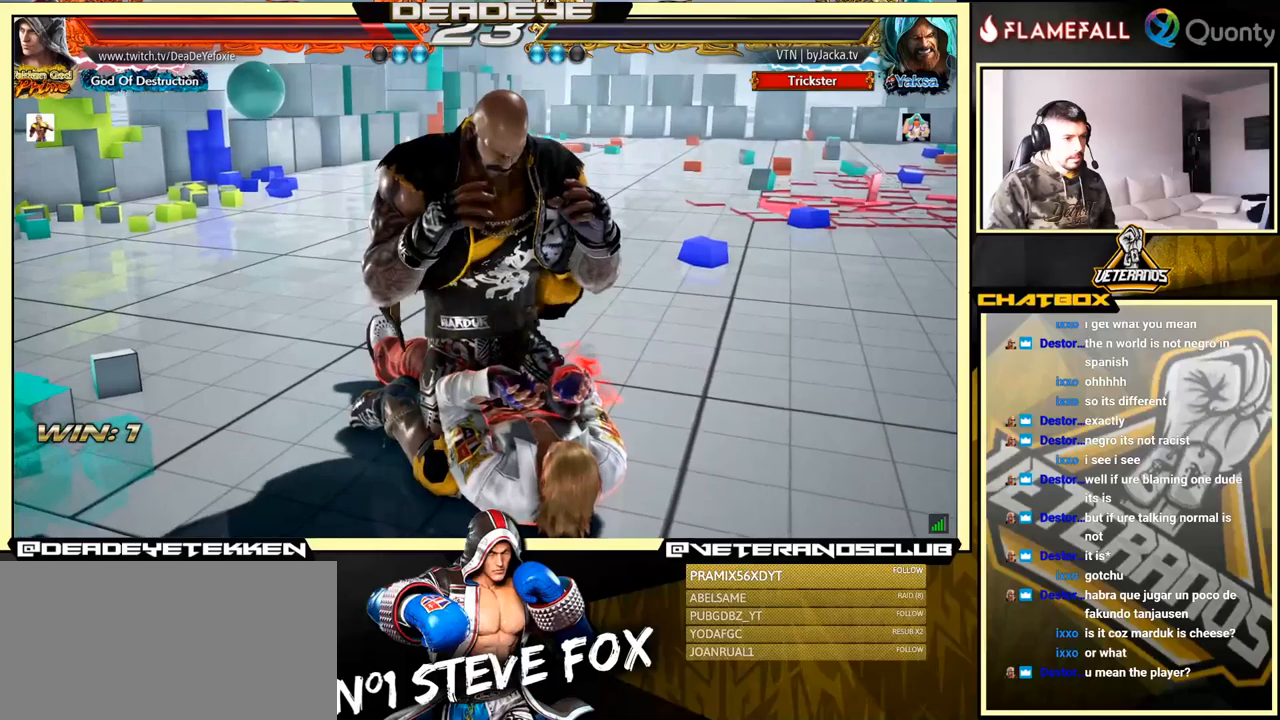
{"buttons": ["SQUARE"], "left_stick": "center", "events": [[50, "TRIANGLE", "down"], [100, "TRIANGLE", "up"], [500, "SQUARE", "down"]]}